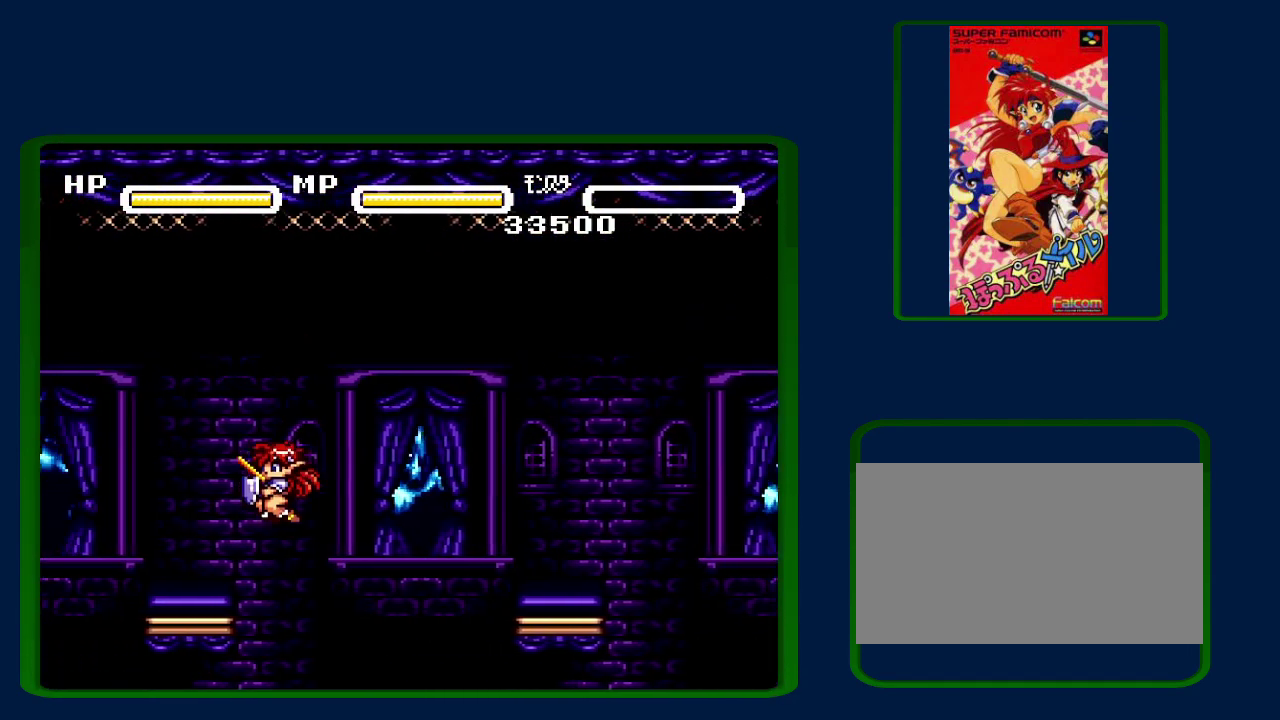
Gameplay with a controller (Nintendo layout); each line is a JSON object with the inputs held at the frame after it. "events" lists button and stick changes between this image and that frame as [ms after this image, input, new state], when the widget could be followed in between. Not read: L3 R3.
{"buttons": ["B", "DPAD_LEFT"], "events": [[467, "B", "down"]]}
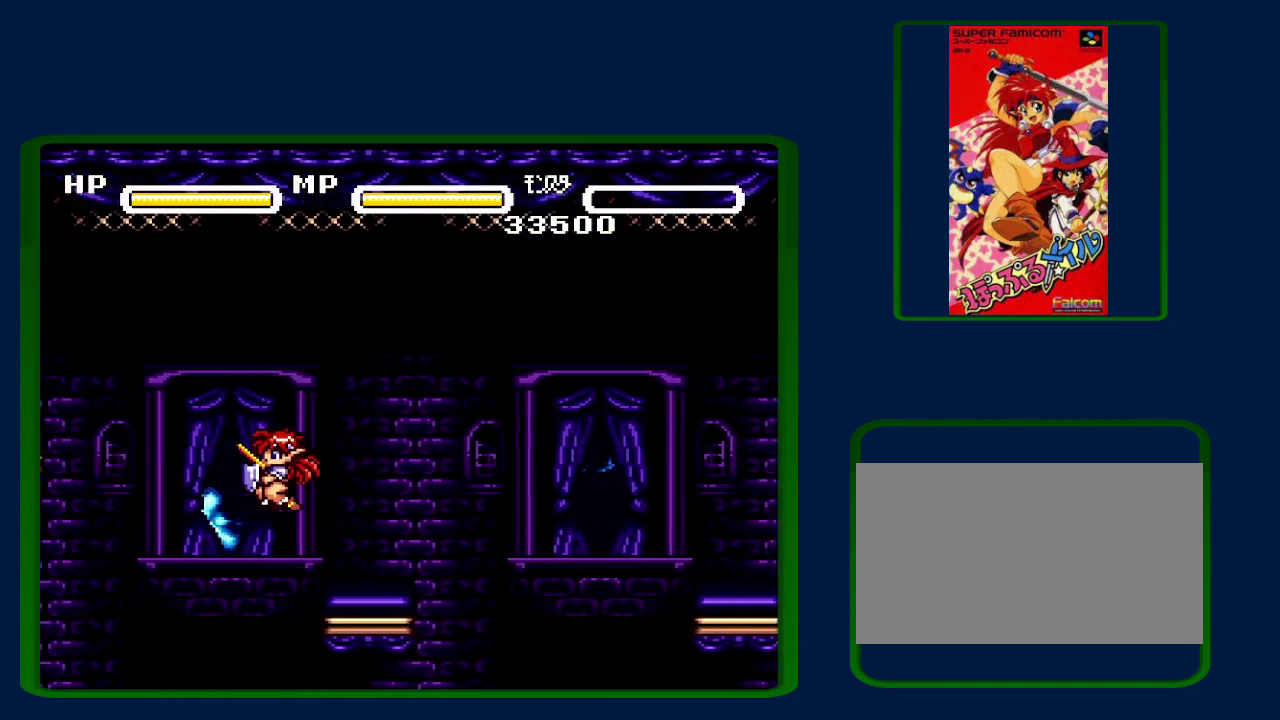
{"buttons": ["B", "DPAD_LEFT"], "events": []}
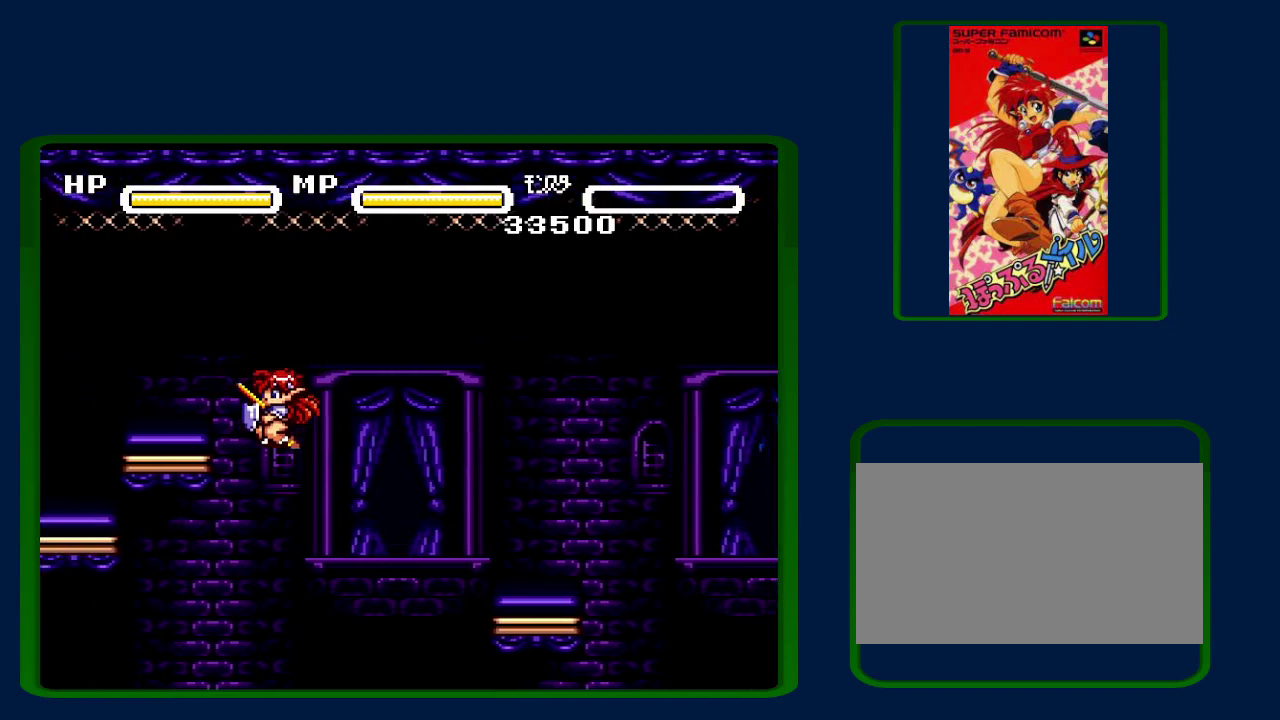
{"buttons": ["DPAD_LEFT"], "events": [[50, "B", "up"]]}
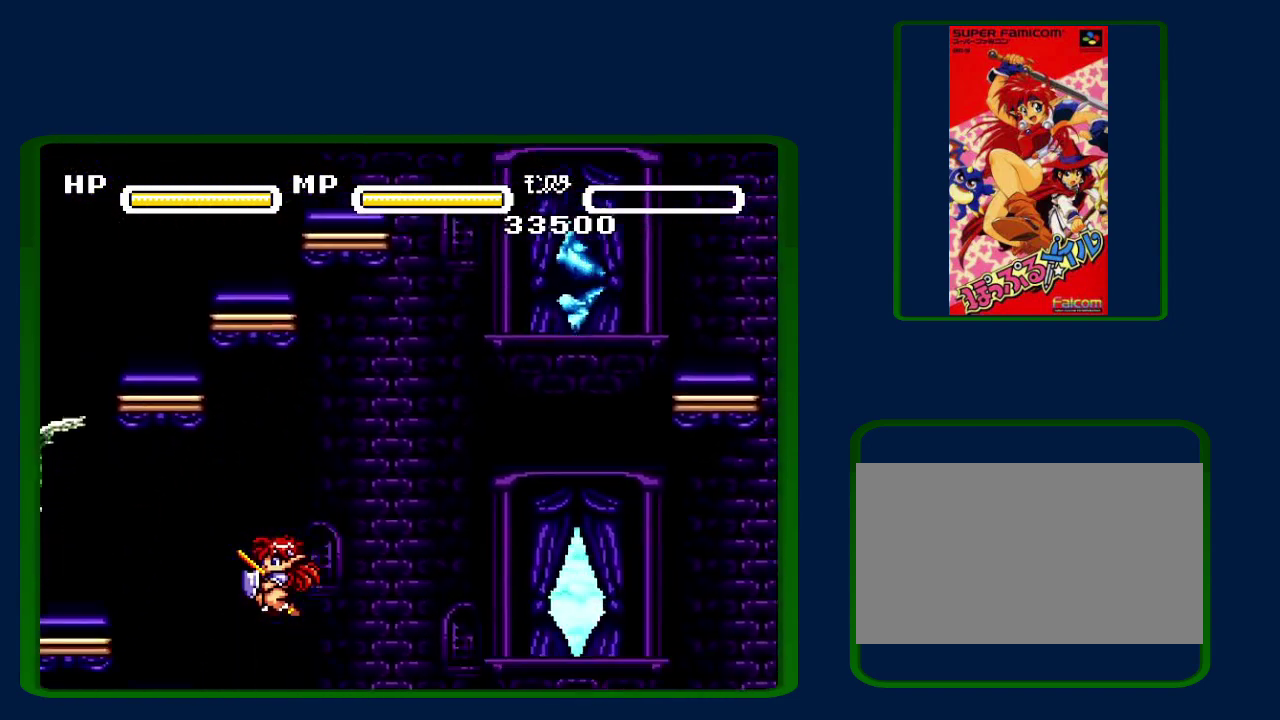
{"buttons": [], "events": [[400, "DPAD_LEFT", "up"]]}
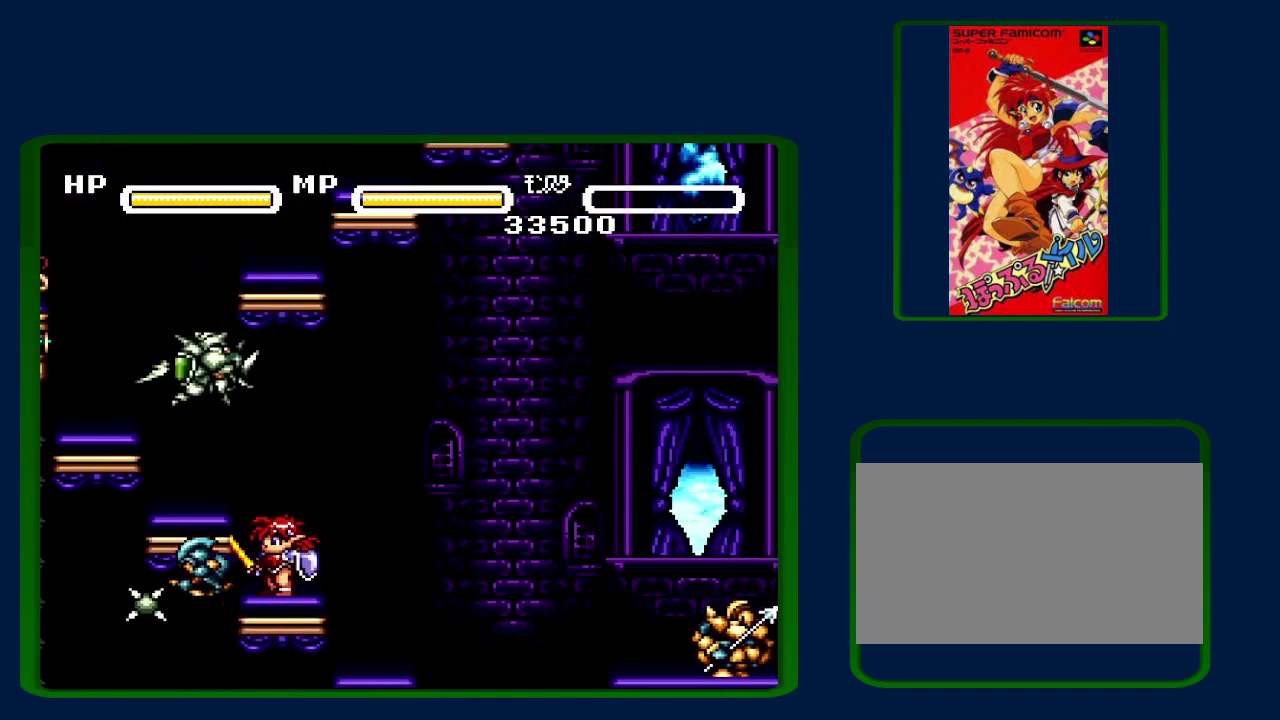
{"buttons": ["B", "DPAD_LEFT"], "events": [[183, "B", "down"], [183, "DPAD_LEFT", "down"]]}
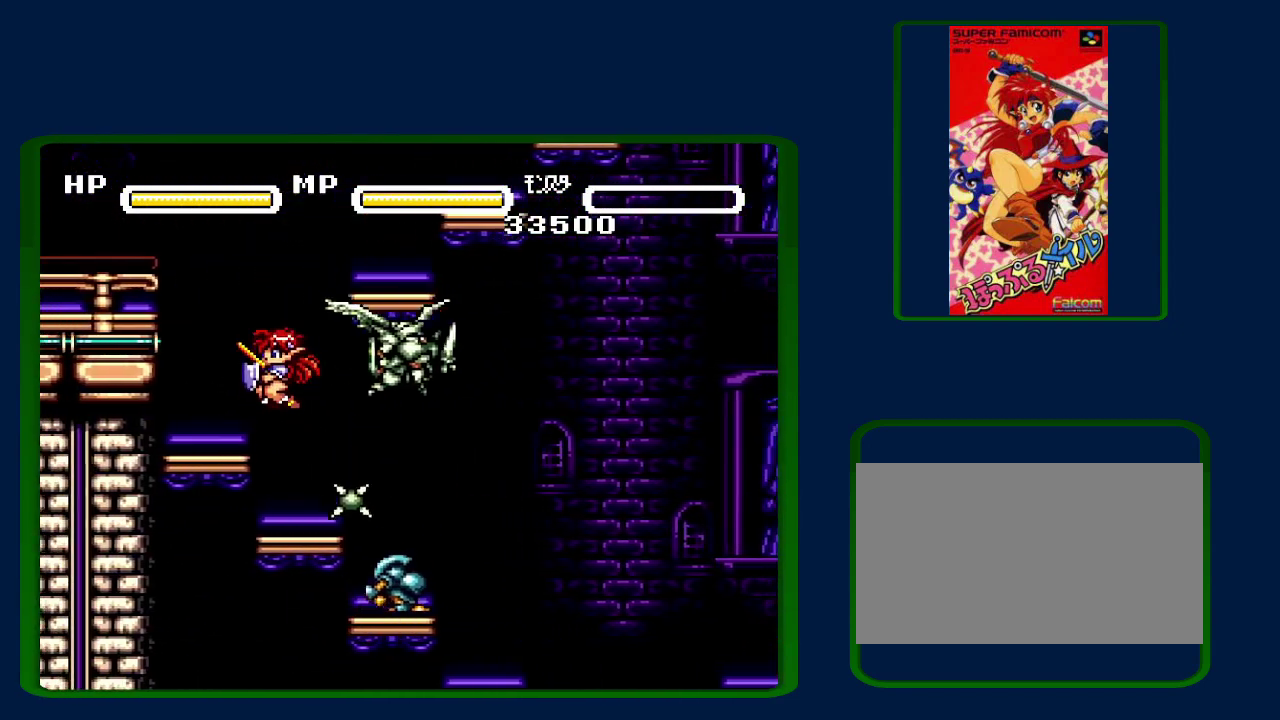
{"buttons": ["DPAD_LEFT"], "events": [[150, "B", "up"], [217, "B", "down"], [467, "B", "up"]]}
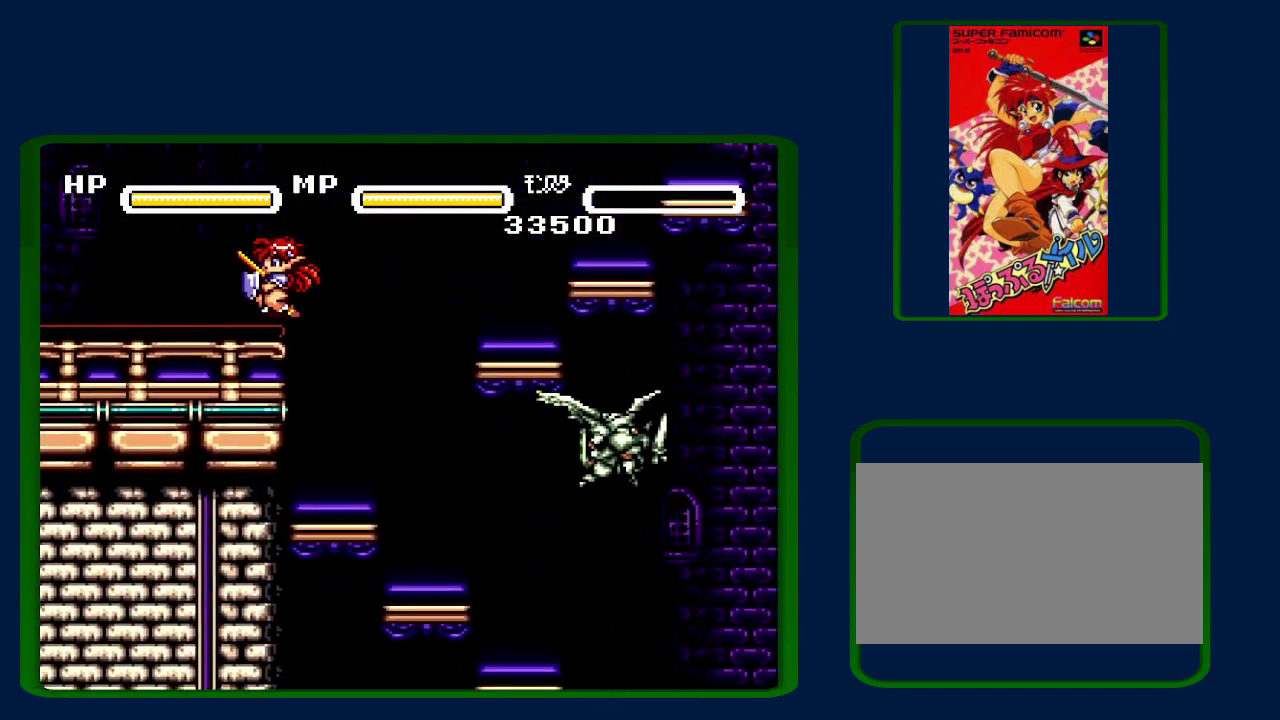
{"buttons": ["DPAD_LEFT"], "events": []}
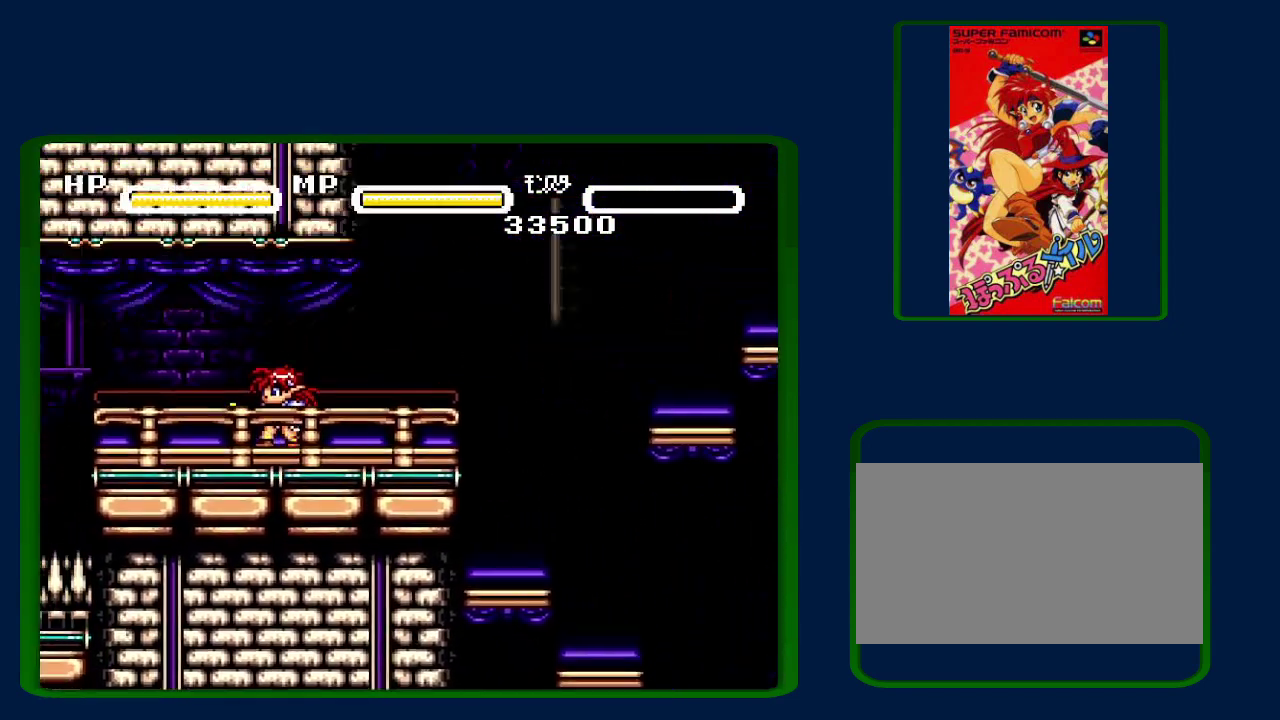
{"buttons": ["B", "Y", "DPAD_LEFT"], "events": [[417, "B", "down"], [483, "Y", "down"]]}
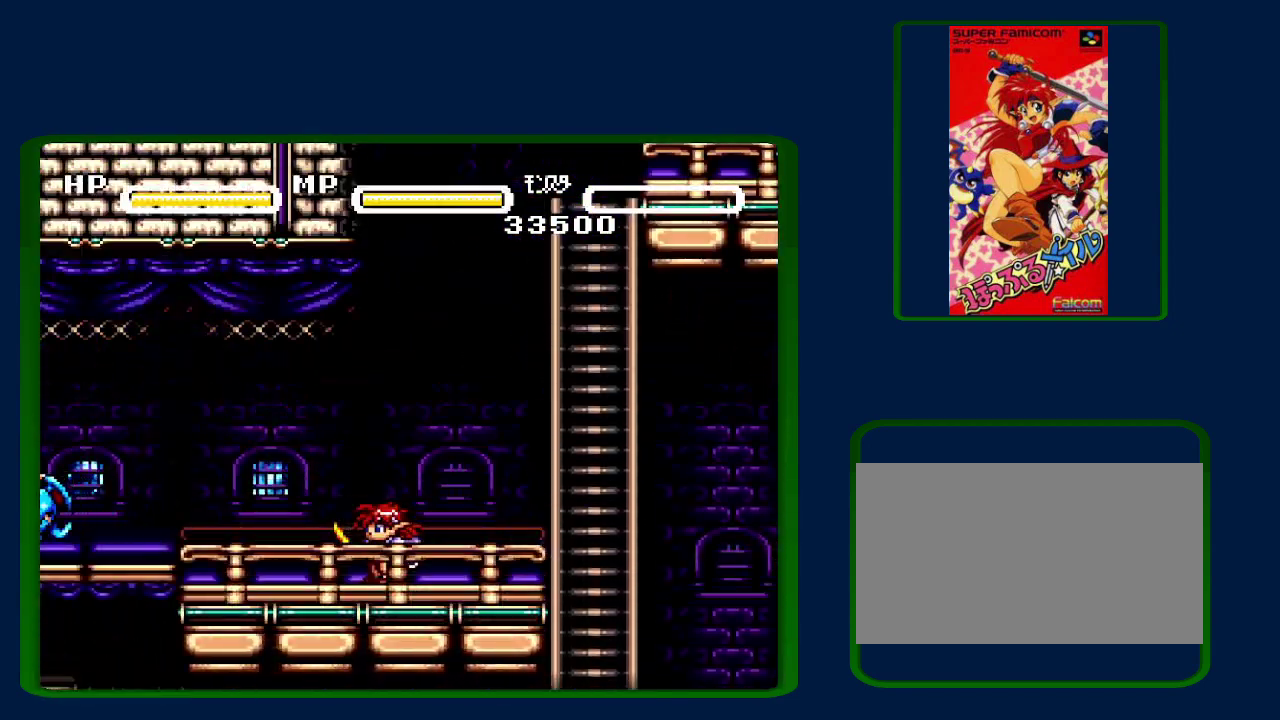
{"buttons": ["B", "Y", "DPAD_LEFT"], "events": [[67, "Y", "up"], [267, "Y", "down"], [383, "Y", "up"], [450, "Y", "down"]]}
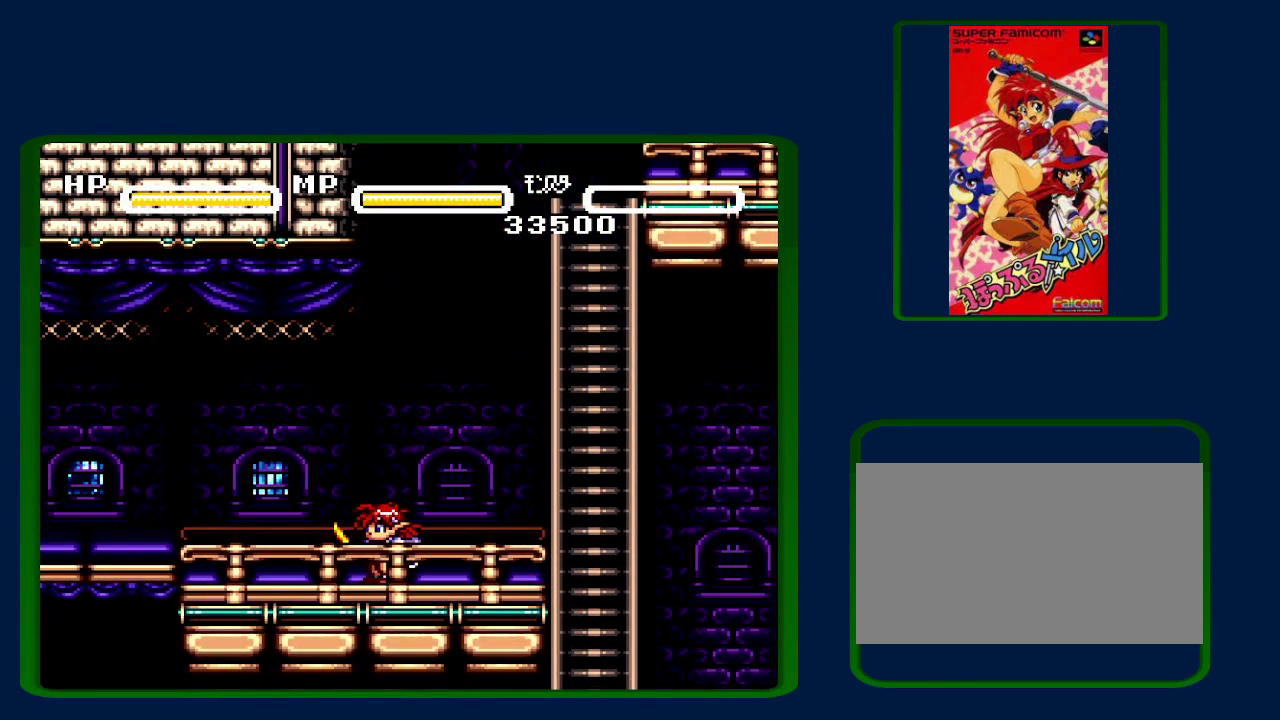
{"buttons": ["B", "DPAD_LEFT"], "events": [[50, "Y", "up"], [150, "Y", "down"], [233, "Y", "up"], [333, "Y", "down"], [433, "Y", "up"]]}
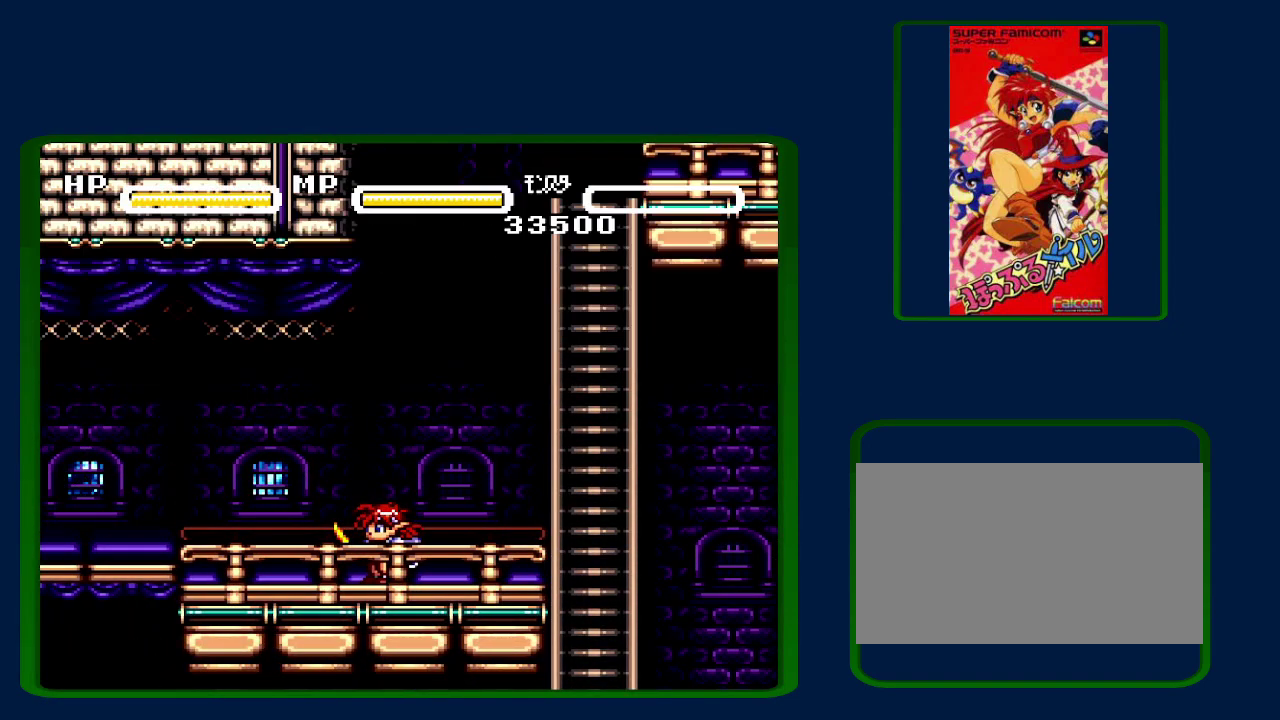
{"buttons": ["DPAD_LEFT"], "events": [[17, "Y", "down"], [117, "Y", "up"], [200, "B", "up"]]}
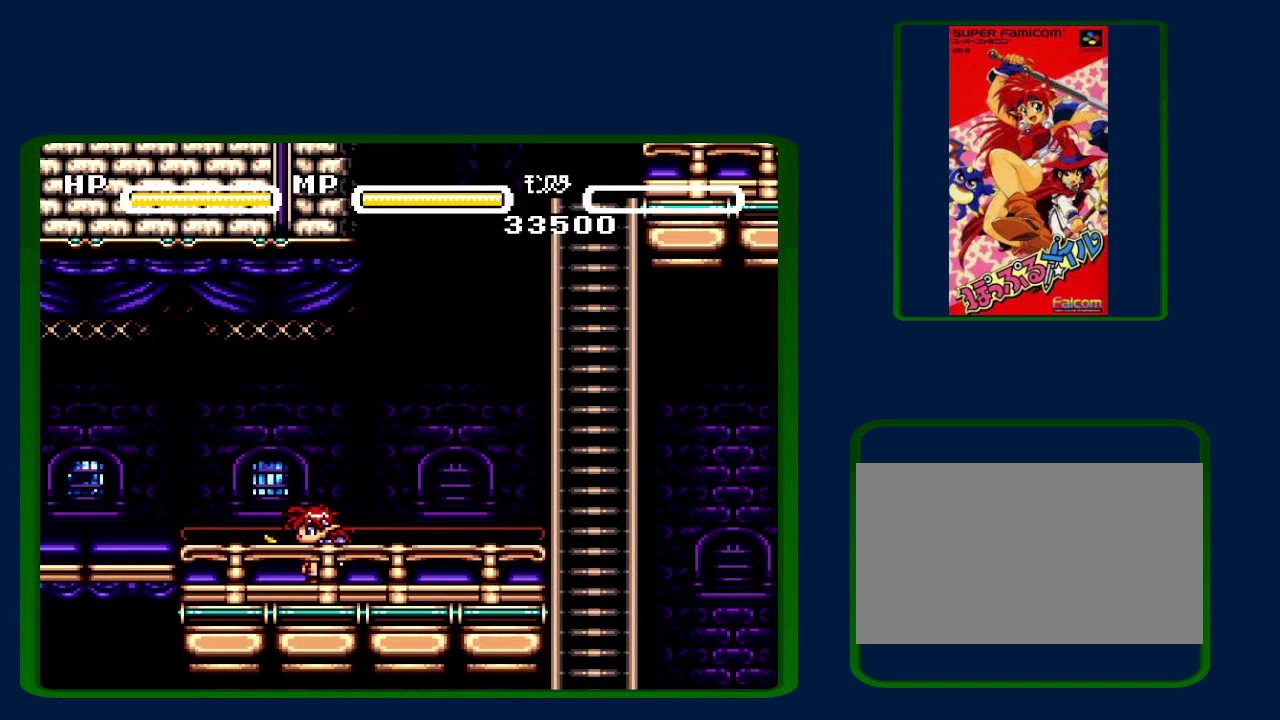
{"buttons": ["DPAD_LEFT"], "events": []}
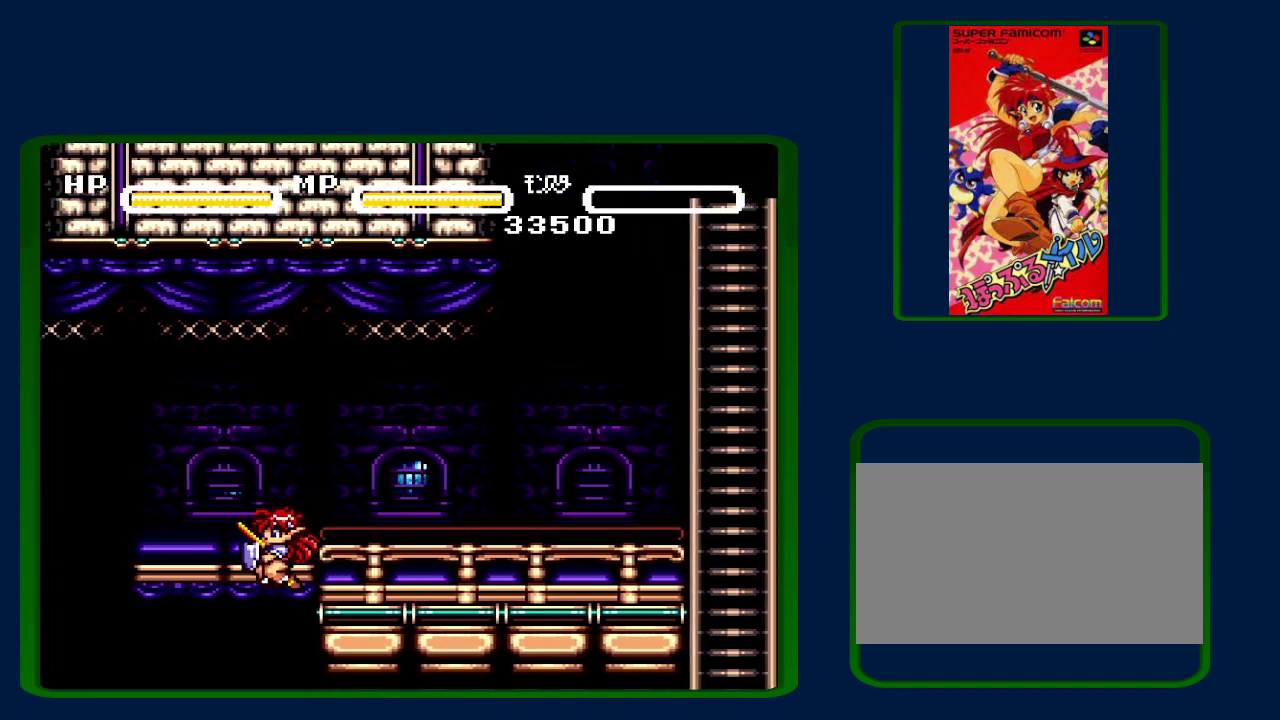
{"buttons": ["DPAD_LEFT"], "events": []}
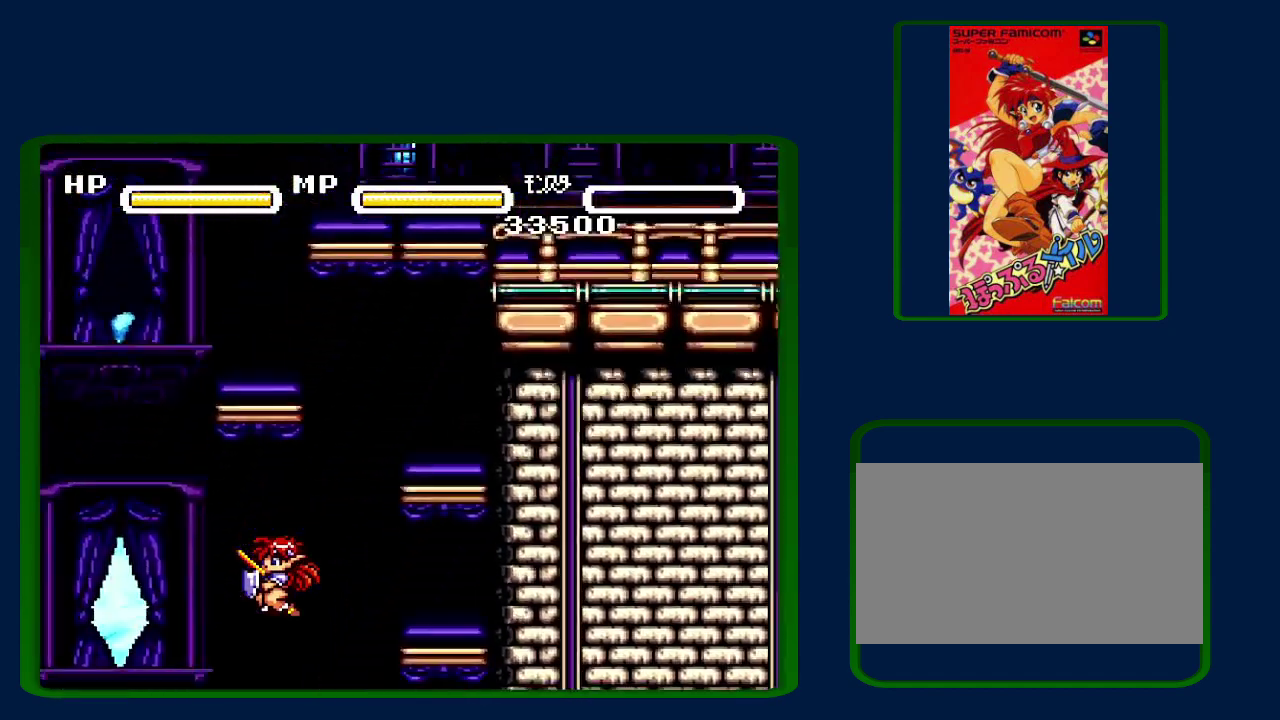
{"buttons": ["B", "DPAD_LEFT"], "events": [[100, "B", "down"]]}
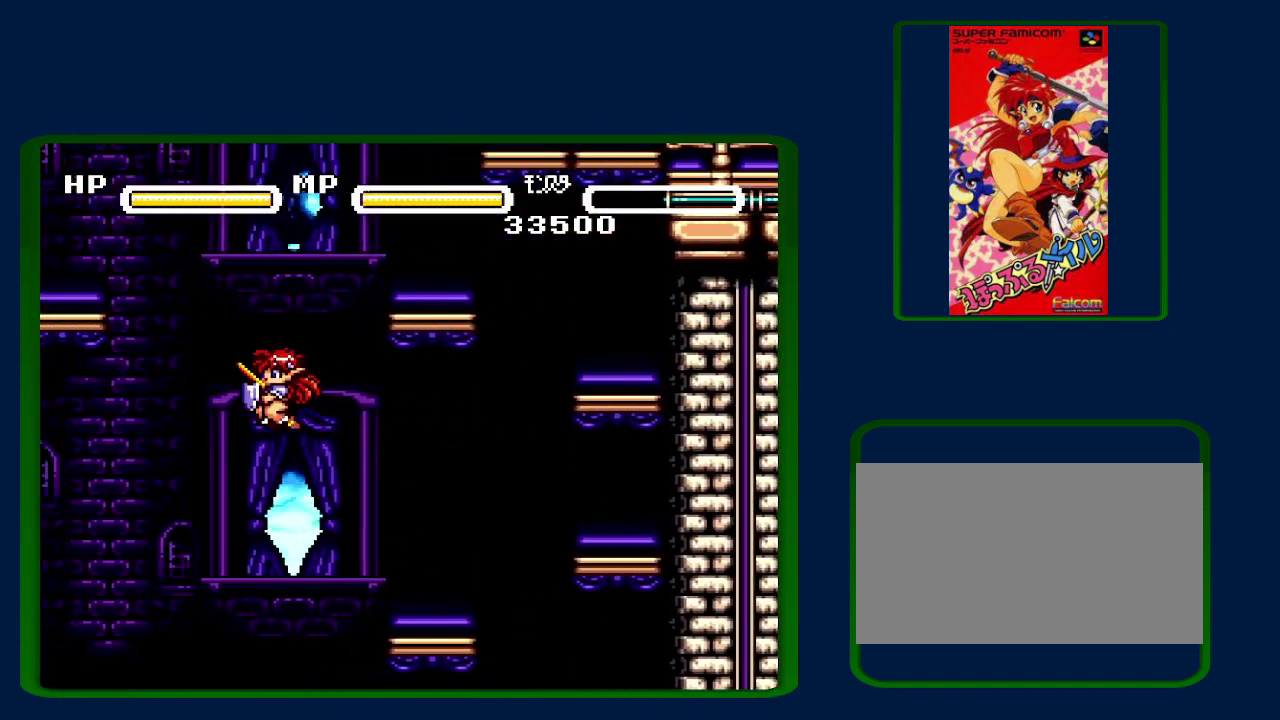
{"buttons": ["B", "DPAD_LEFT"], "events": [[233, "B", "up"], [333, "B", "down"]]}
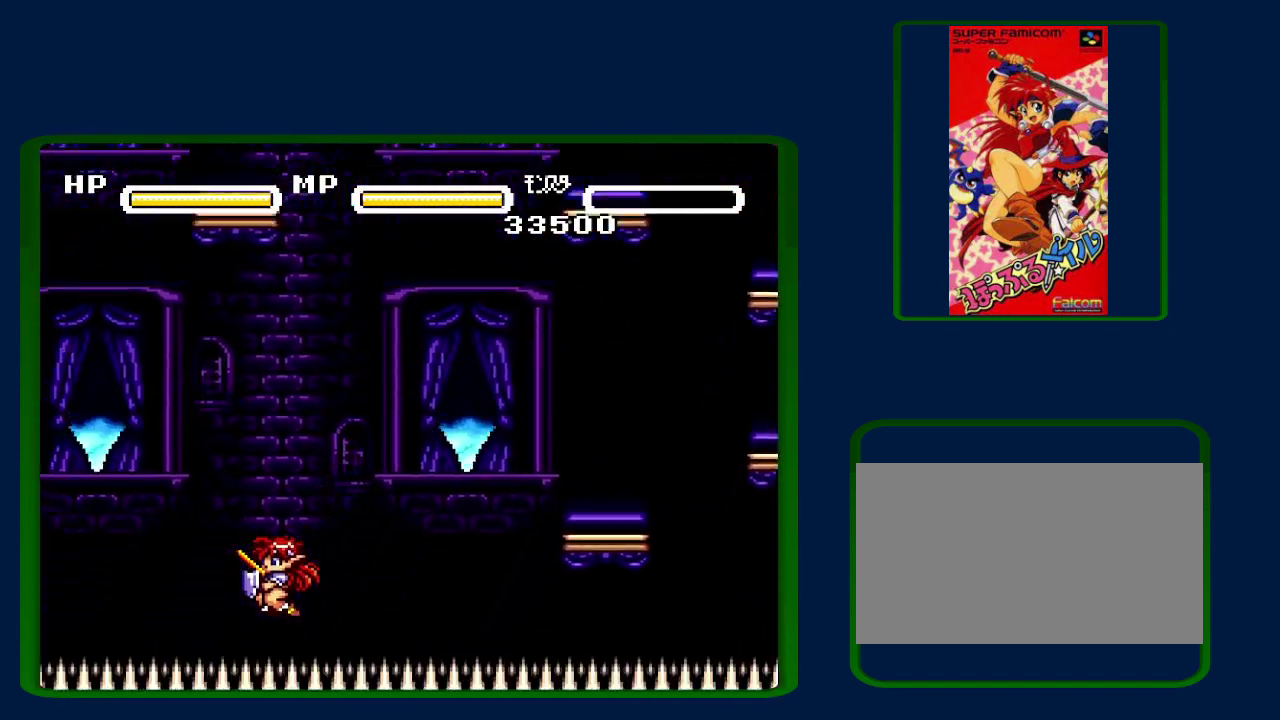
{"buttons": ["DPAD_LEFT"], "events": [[450, "B", "up"]]}
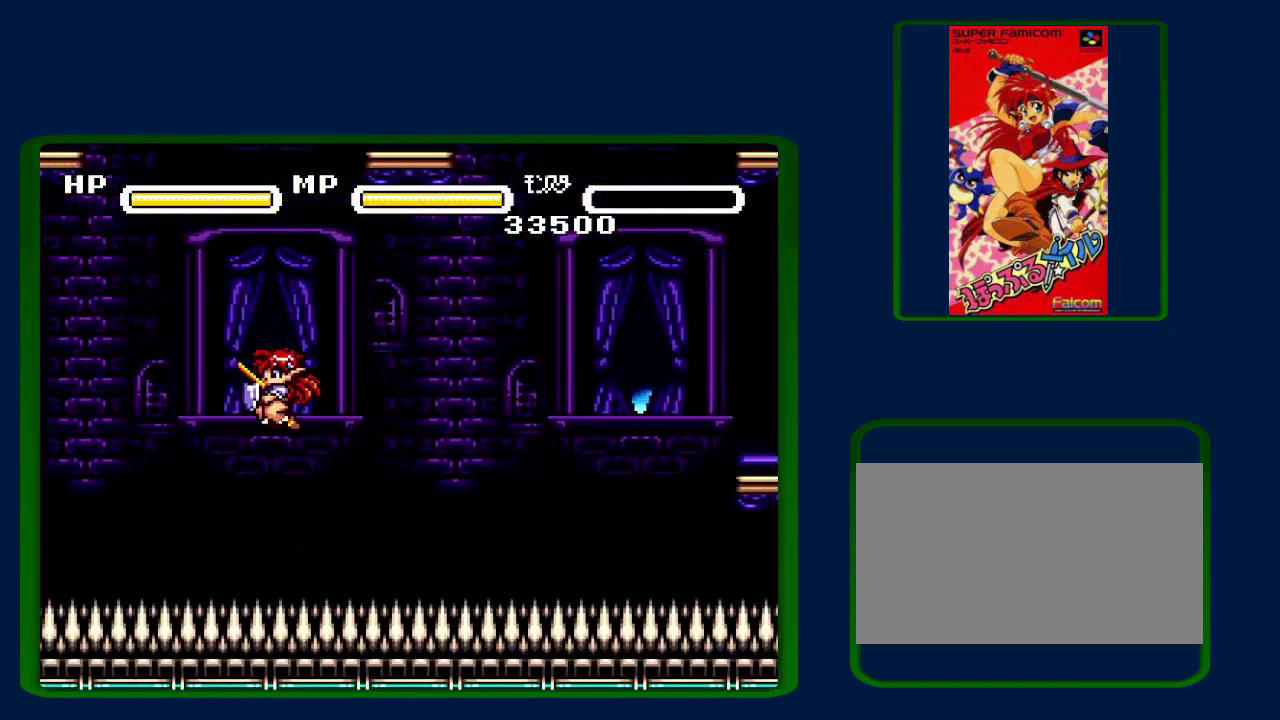
{"buttons": ["B", "DPAD_LEFT"], "events": [[17, "B", "down"]]}
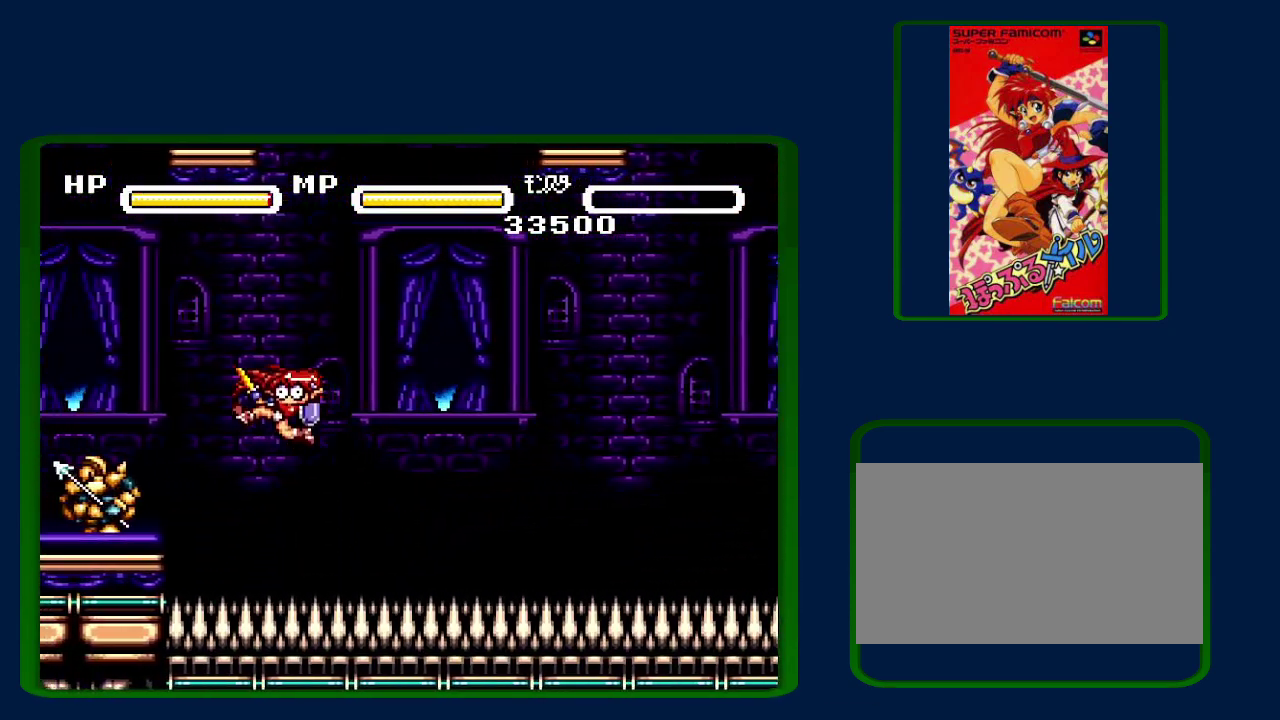
{"buttons": ["DPAD_LEFT"], "events": [[117, "B", "up"]]}
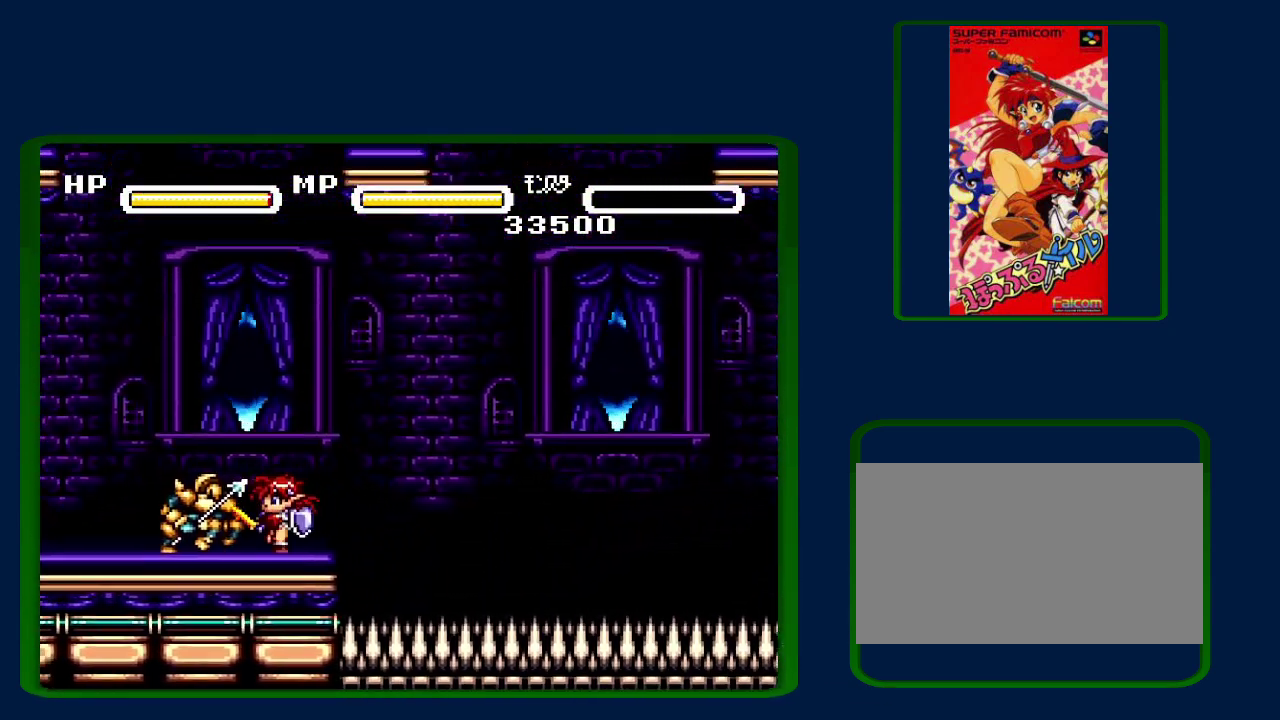
{"buttons": ["DPAD_LEFT"], "events": [[17, "B", "down"], [417, "B", "up"]]}
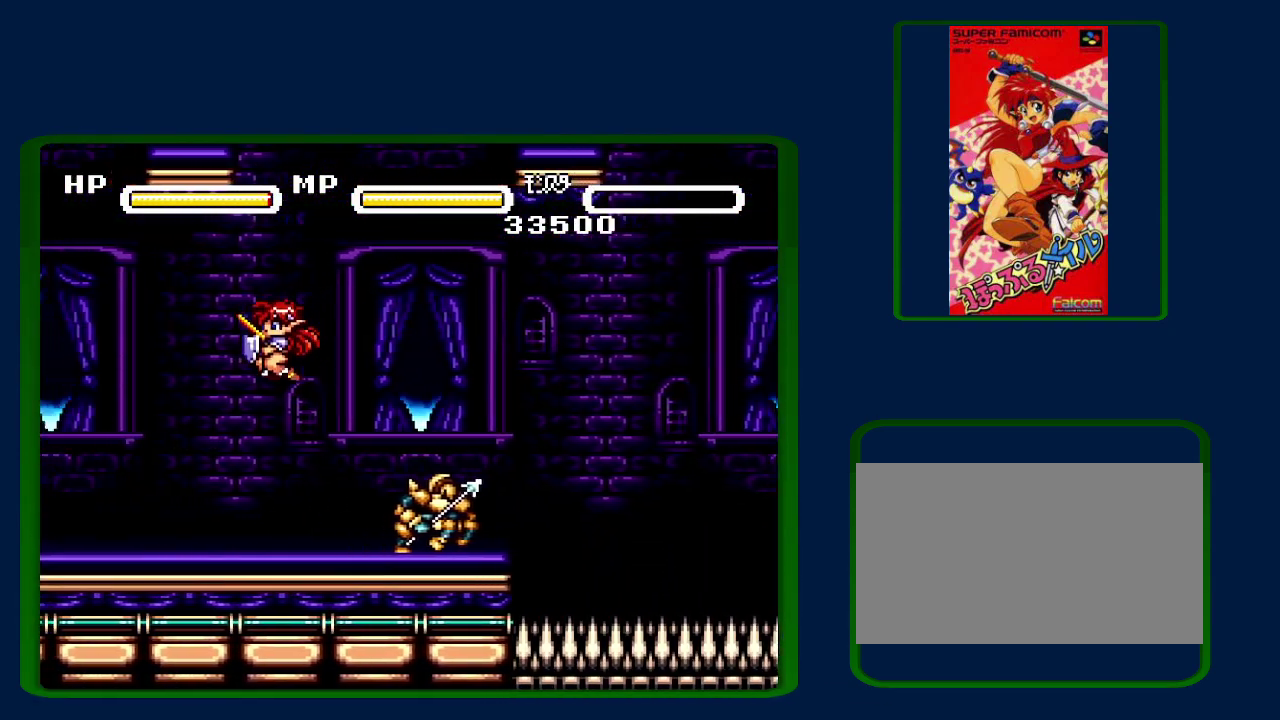
{"buttons": ["DPAD_LEFT"], "events": []}
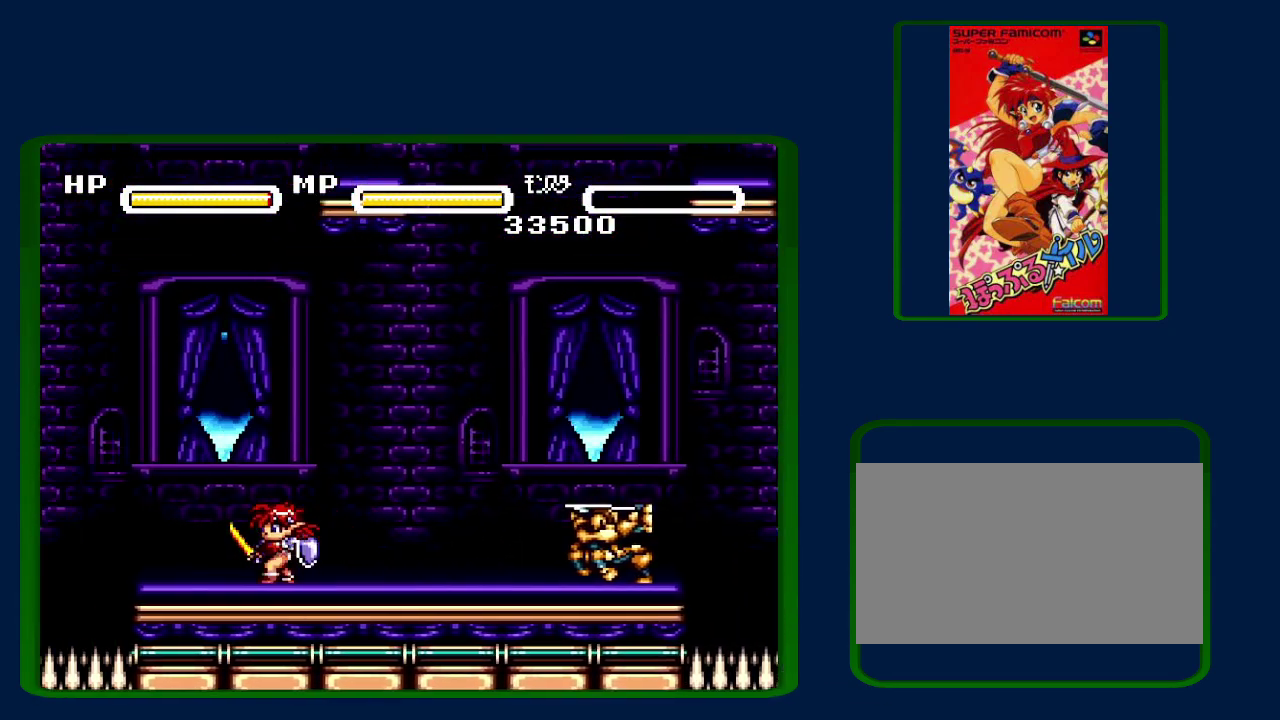
{"buttons": ["B", "DPAD_LEFT"], "events": [[383, "B", "down"]]}
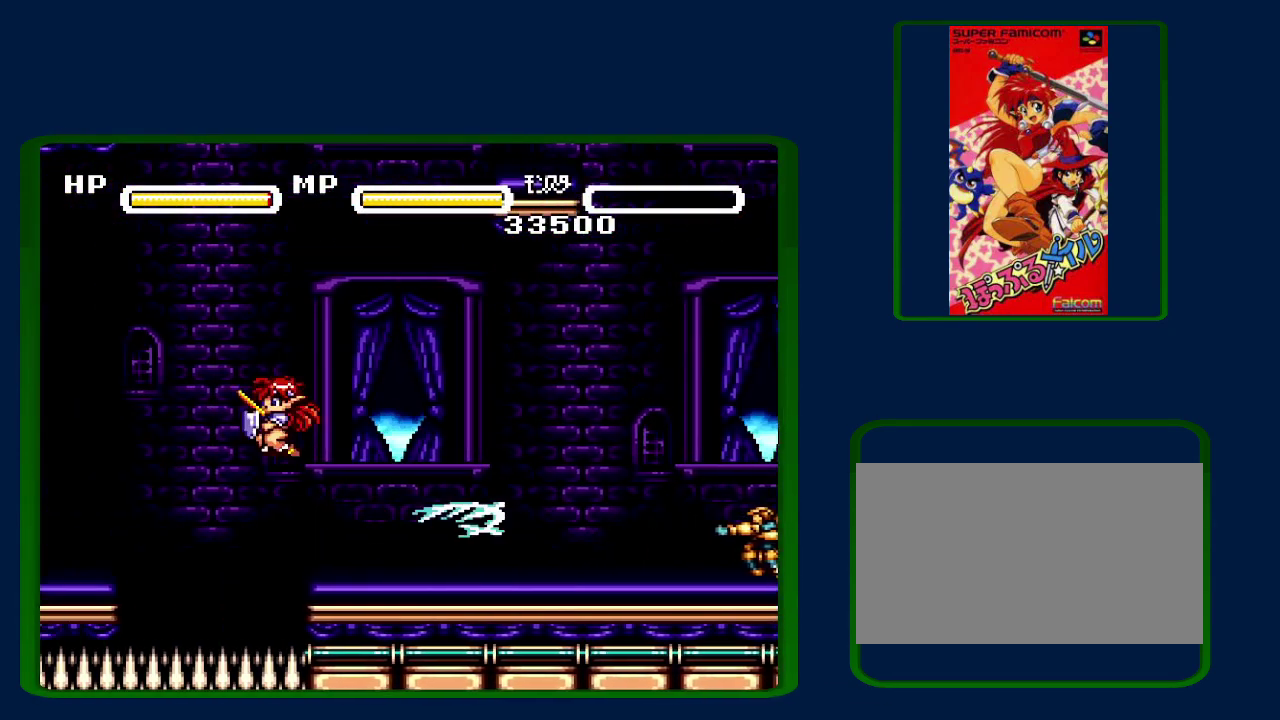
{"buttons": ["DPAD_LEFT"], "events": [[233, "B", "up"]]}
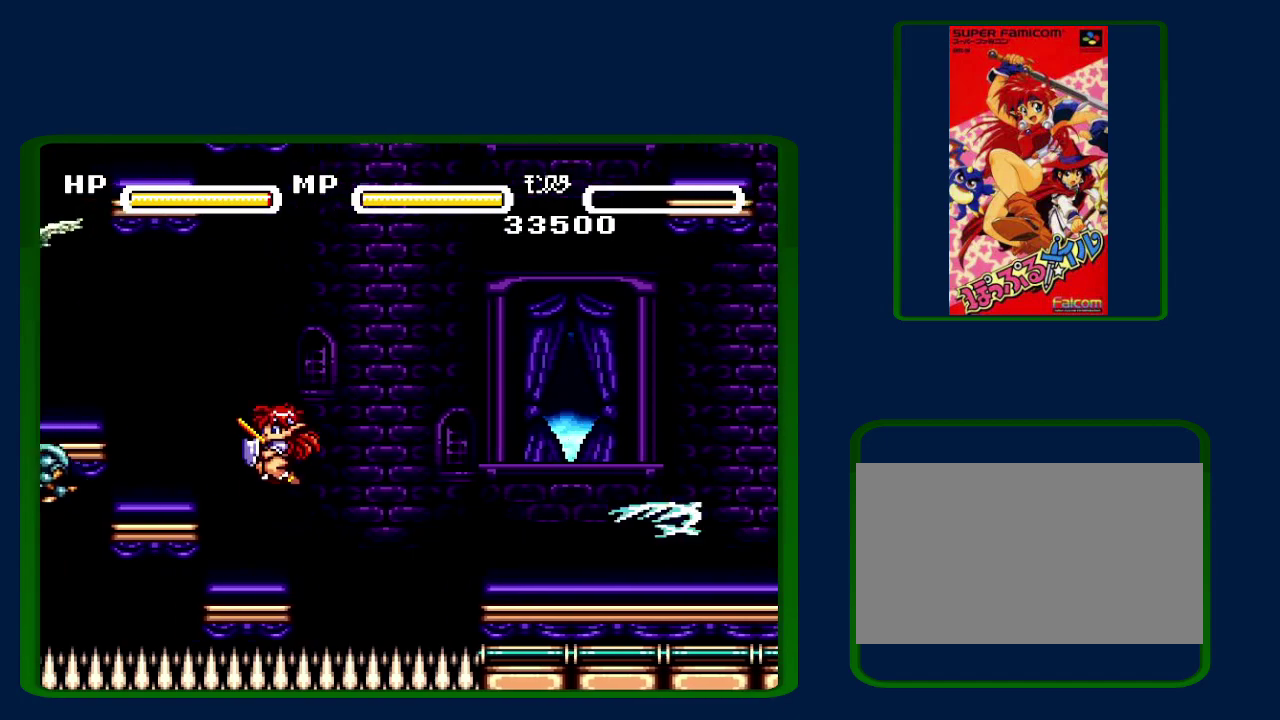
{"buttons": ["DPAD_LEFT"], "events": [[167, "B", "down"], [367, "B", "up"]]}
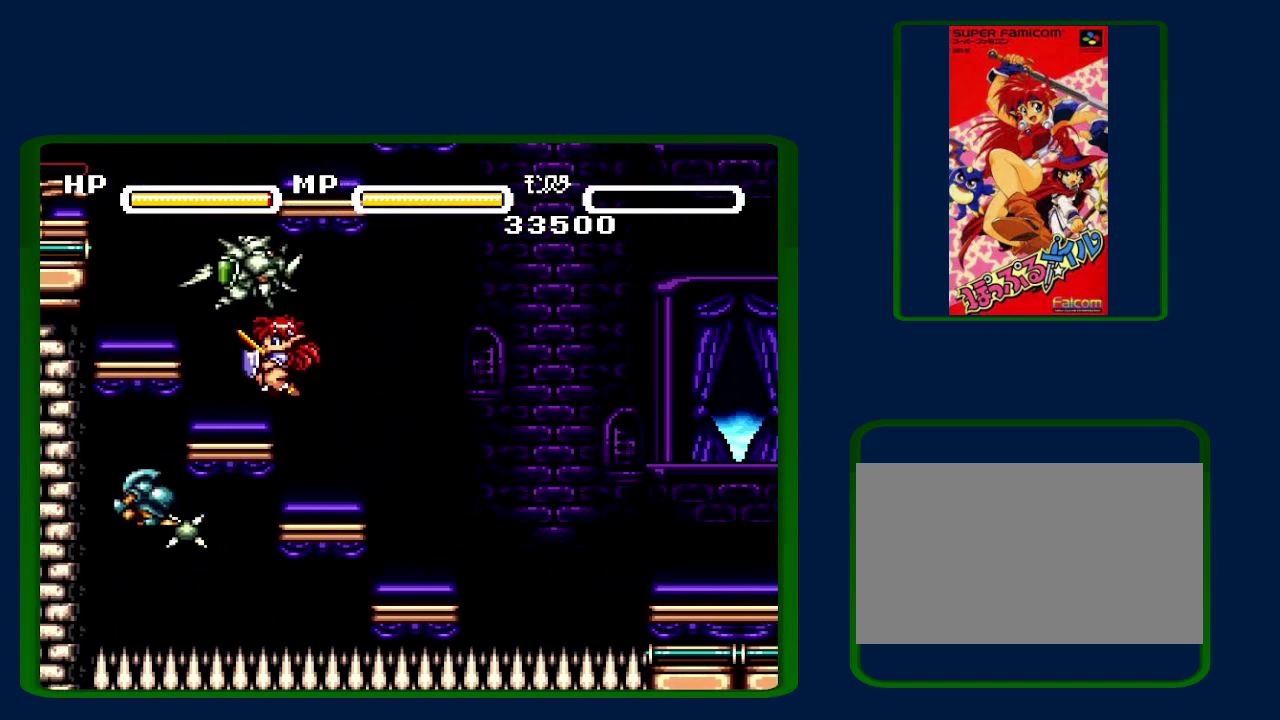
{"buttons": ["B", "DPAD_LEFT"], "events": [[17, "DPAD_LEFT", "up"], [133, "DPAD_LEFT", "down"], [333, "B", "down"]]}
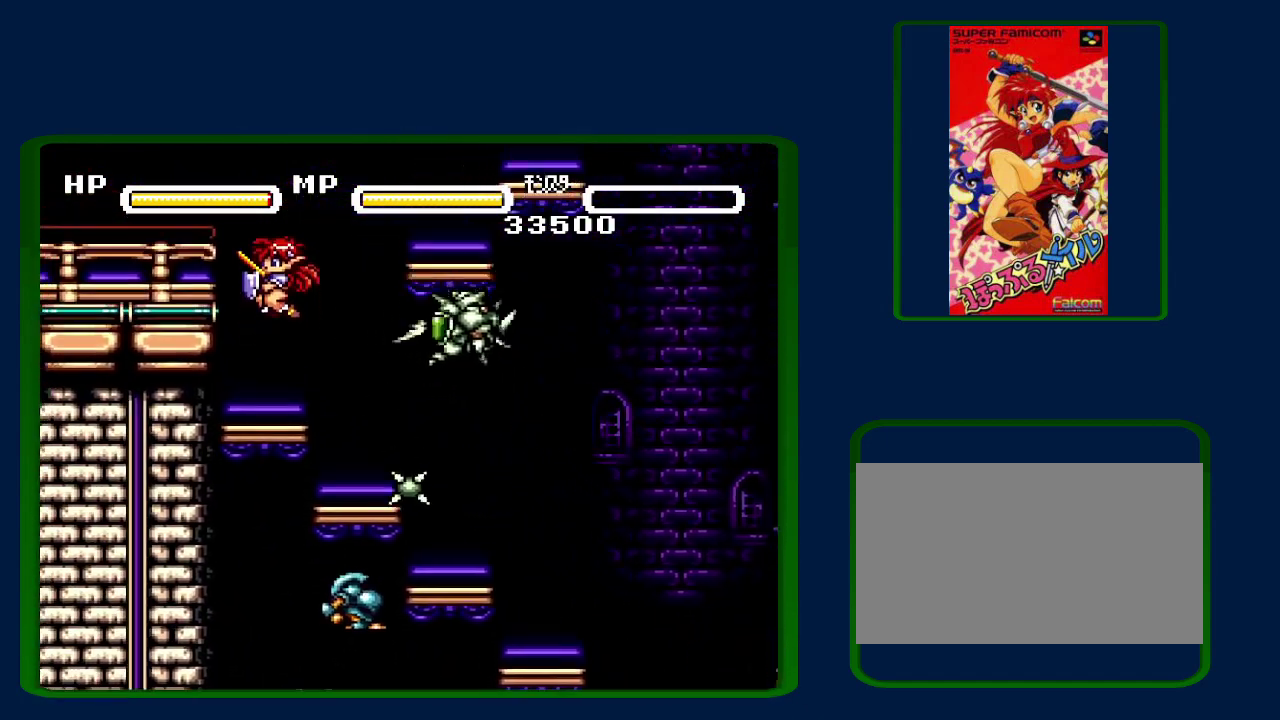
{"buttons": ["B", "DPAD_LEFT"], "events": [[133, "B", "up"], [417, "B", "down"]]}
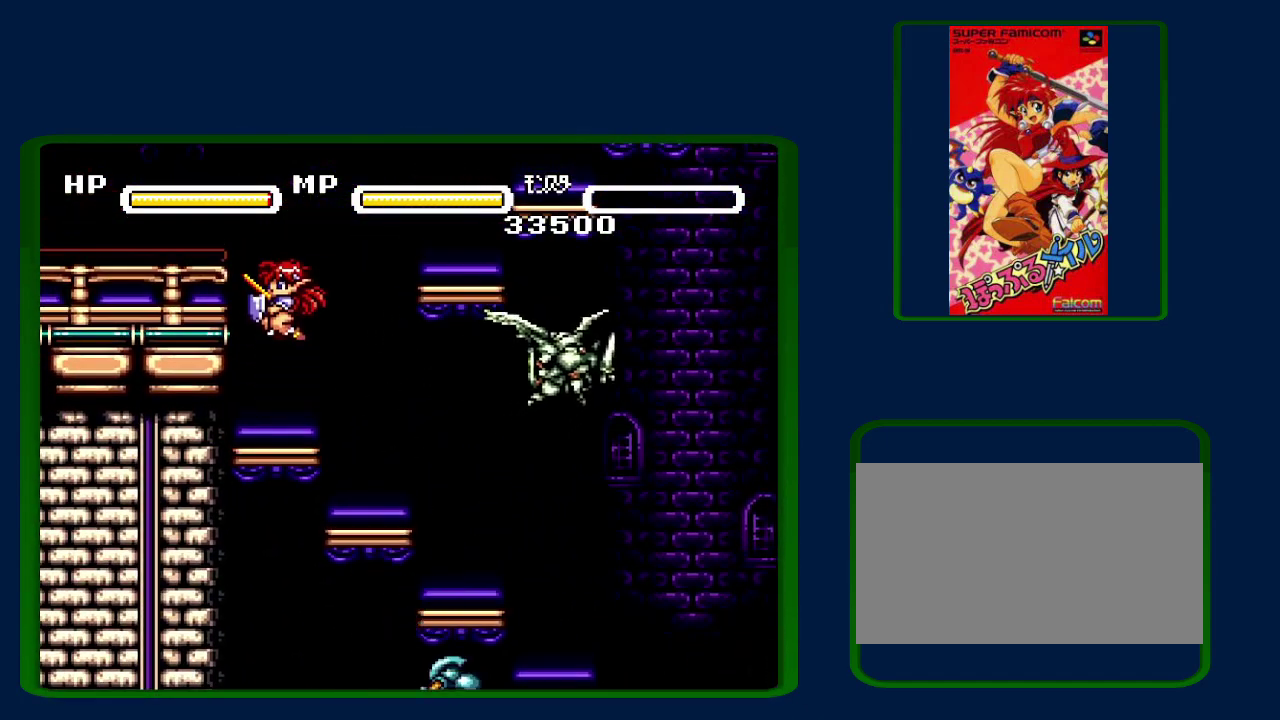
{"buttons": ["DPAD_LEFT"], "events": [[200, "B", "up"]]}
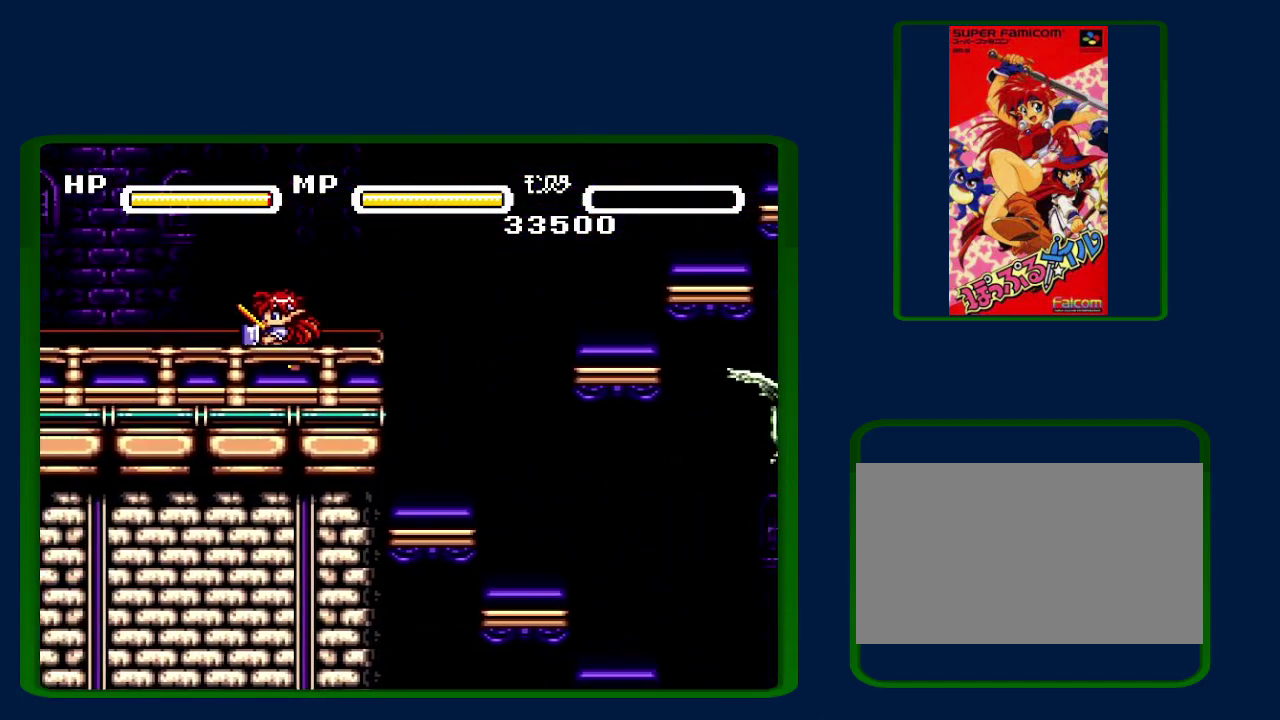
{"buttons": ["DPAD_LEFT"], "events": []}